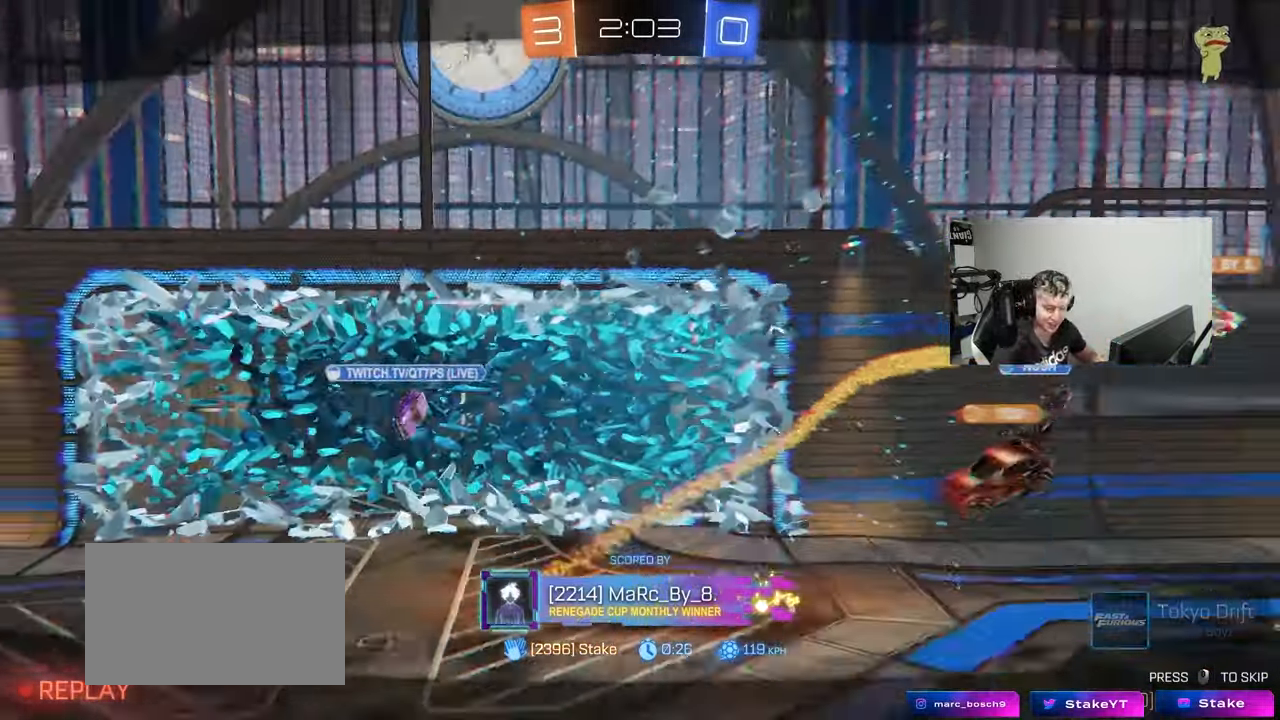
Gameplay with keyboard and mouse; each line is a JSON object with the keys and mouse buttons held at the frame after it. "events" lists presses ("down") and releases ("up") of "1", "2", "3", "4", "5", "a", "alt", "c", "caps_lock", "ctrl", "d", "e", "f", "g", "q", "r", "s", "shift", "space", "t", "tab", "v", "w", "x", "z", "mouse_left", "mouse_wheel" and "mouse_right" between this image and that frame as [ms after this image, input, new state], when the widget could be followed in between. "mouse_left", "mouse_wheel", "mouse_right" = the "left", "wheel", "right" buttons of the "mouse" list. No other keys are recorded. "wheel" means that the mouse wheel is clicked or scrolled. Mouse movement is not recorded.
{"keys": [], "mouse": ["right"], "events": [[483, "mouse_right", "down"]]}
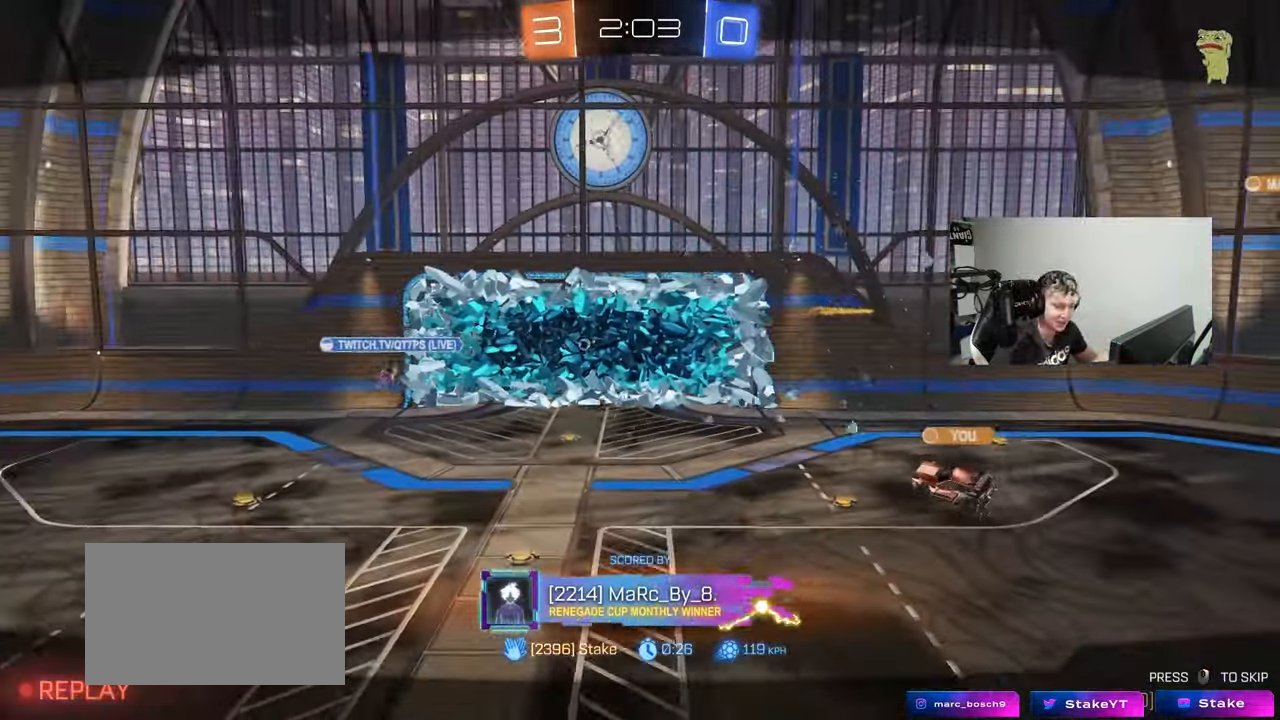
{"keys": [], "mouse": ["right"], "events": [[450, "mouse_right", "up"], [500, "mouse_right", "down"]]}
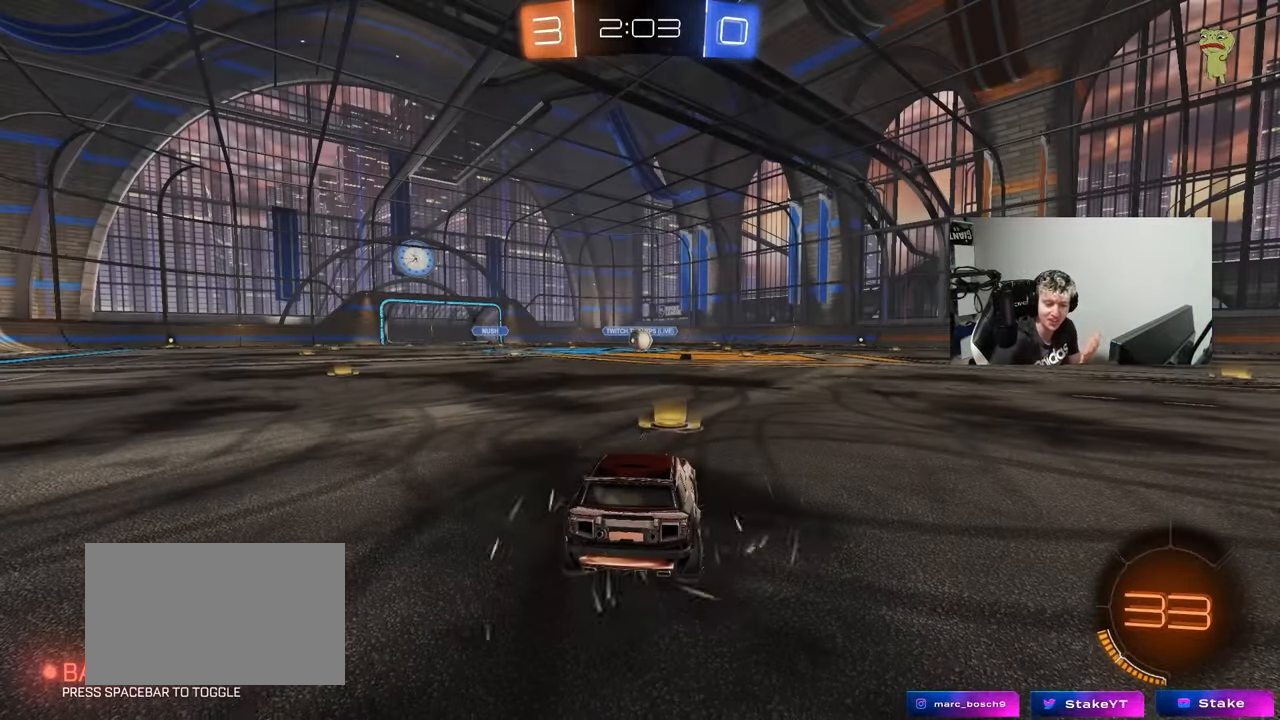
{"keys": [], "mouse": [], "events": [[467, "mouse_right", "up"]]}
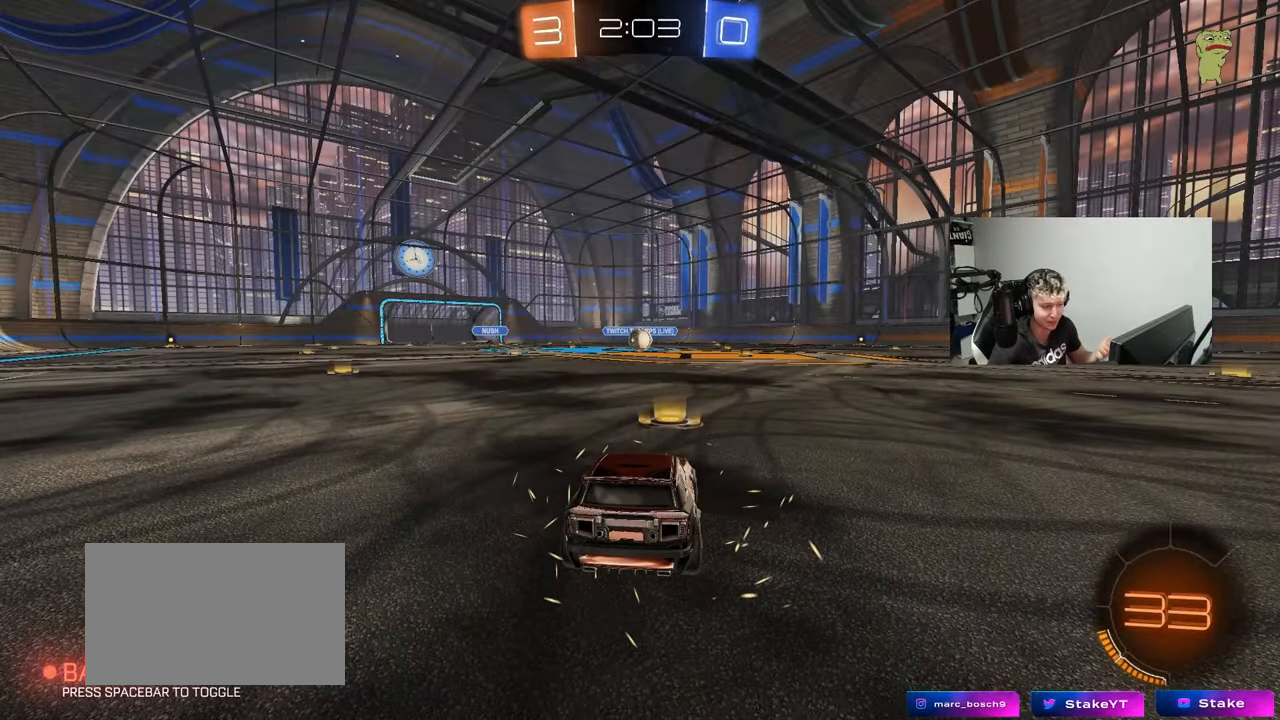
{"keys": [], "mouse": [], "events": [[67, "mouse_wheel", "down"], [200, "mouse_wheel", "up"]]}
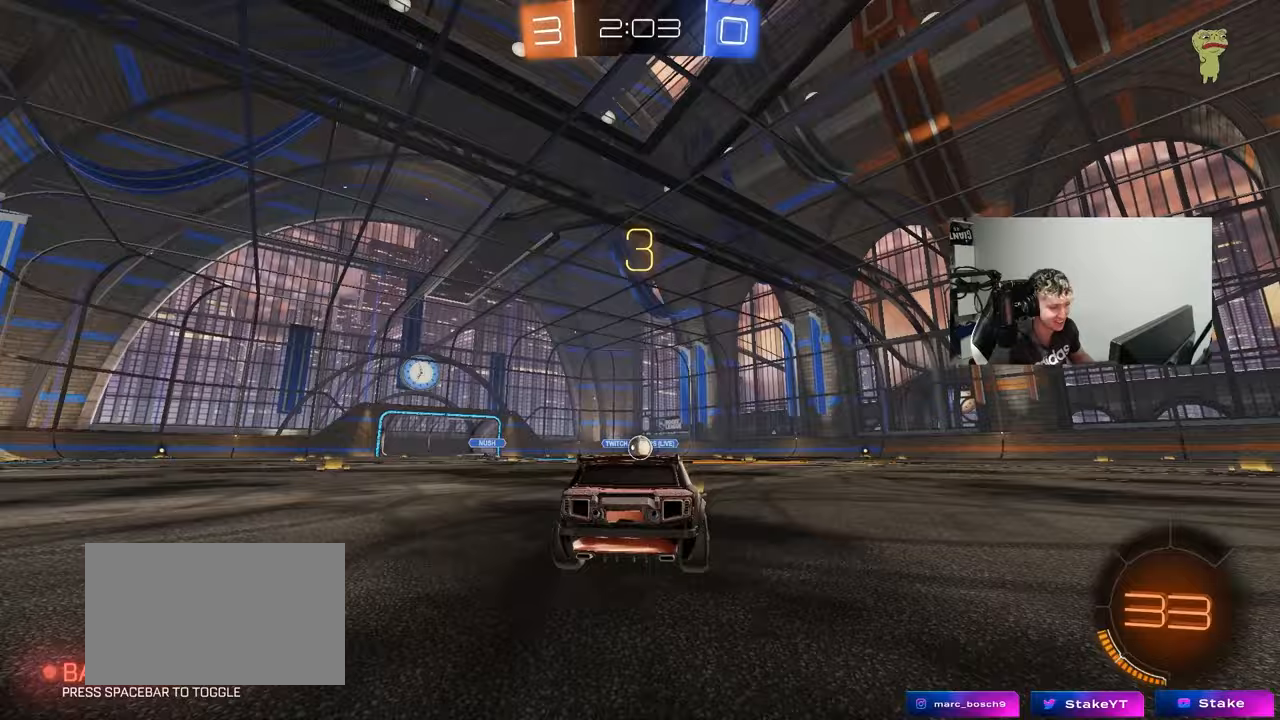
{"keys": ["tab"], "mouse": [], "events": [[83, "mouse_wheel", "down"], [167, "mouse_wheel", "up"], [217, "space", "down"], [417, "space", "up"], [417, "tab", "down"]]}
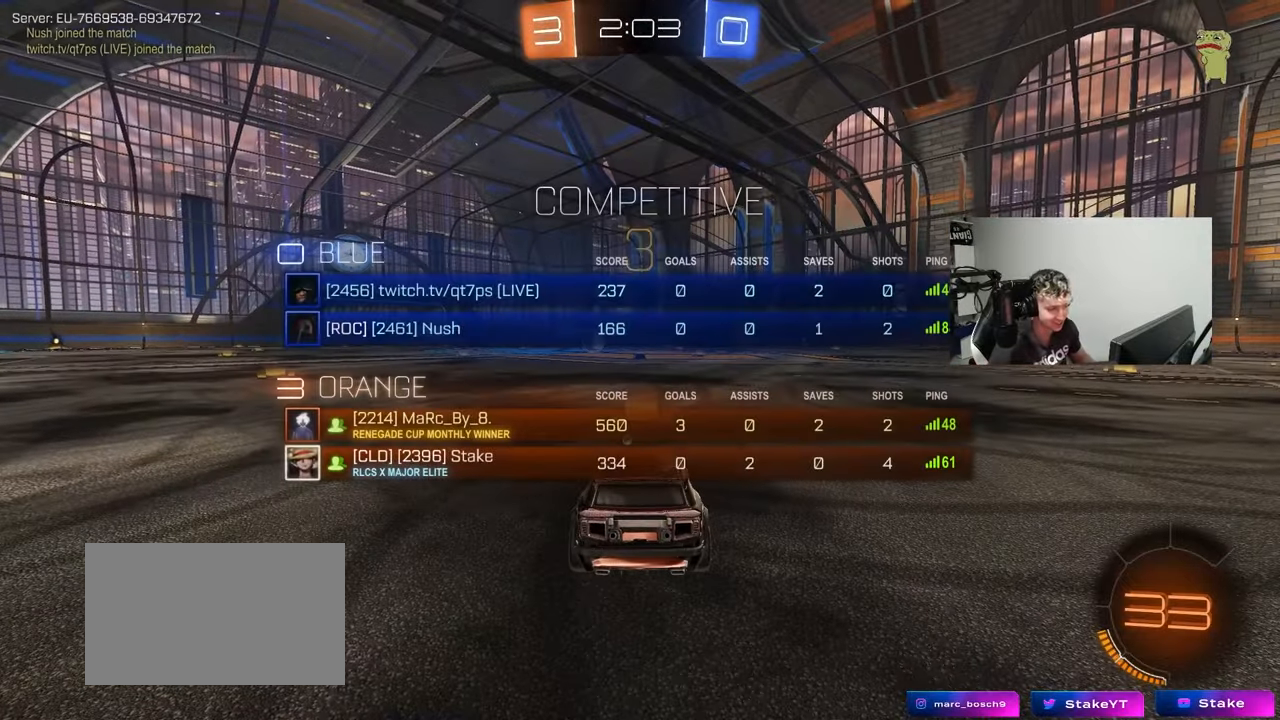
{"keys": ["tab"], "mouse": [], "events": [[200, "space", "down"], [383, "space", "up"]]}
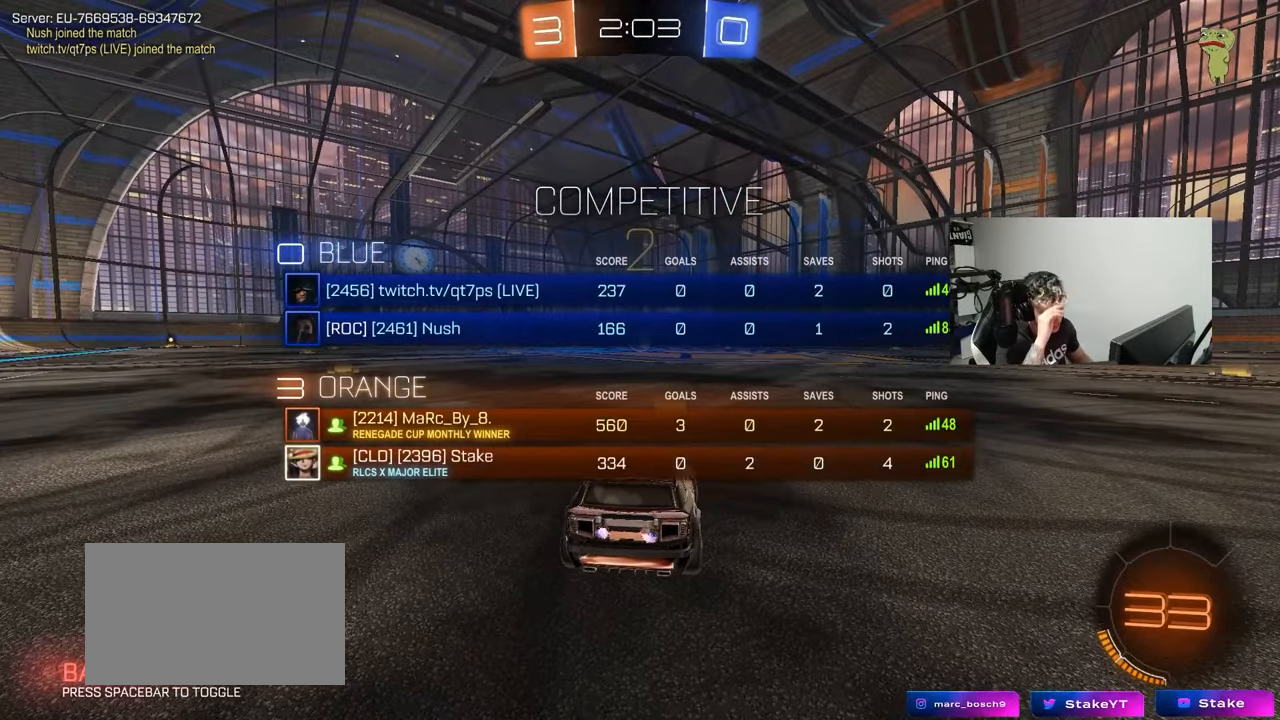
{"keys": ["tab"], "mouse": [], "events": []}
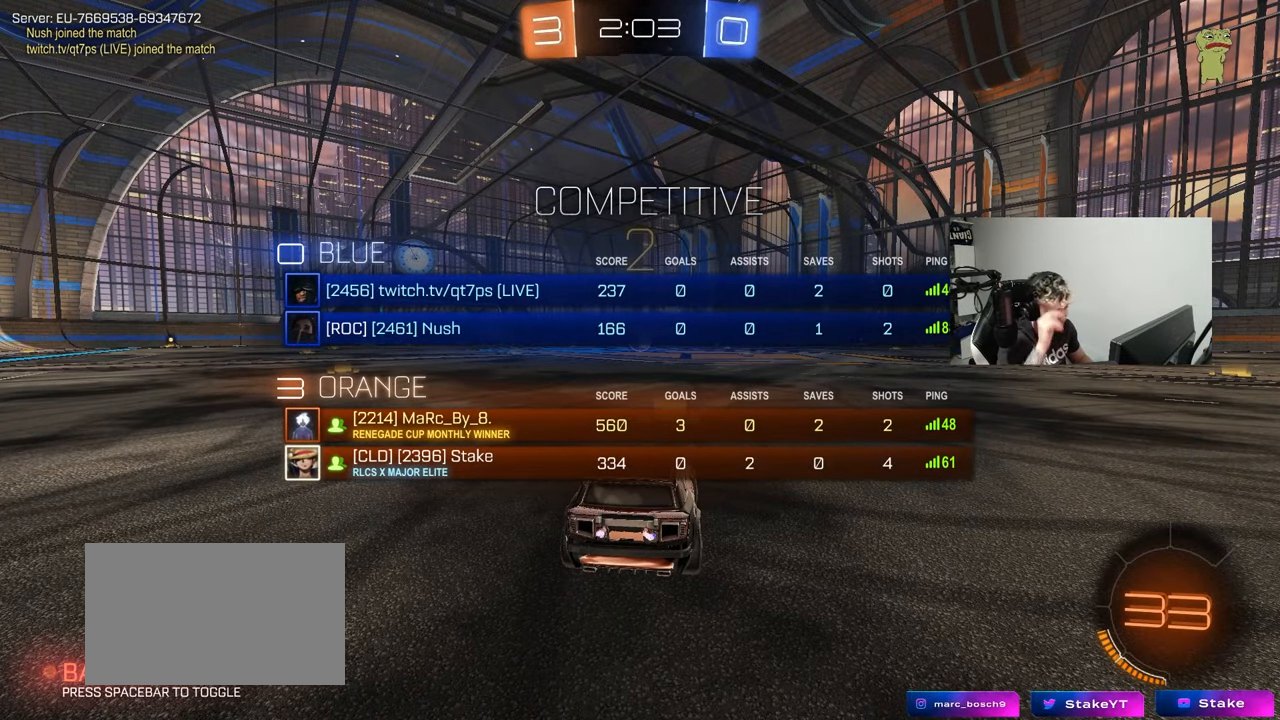
{"keys": ["w"], "mouse": ["left"], "events": [[217, "mouse_left", "down"], [217, "w", "down"], [417, "tab", "up"]]}
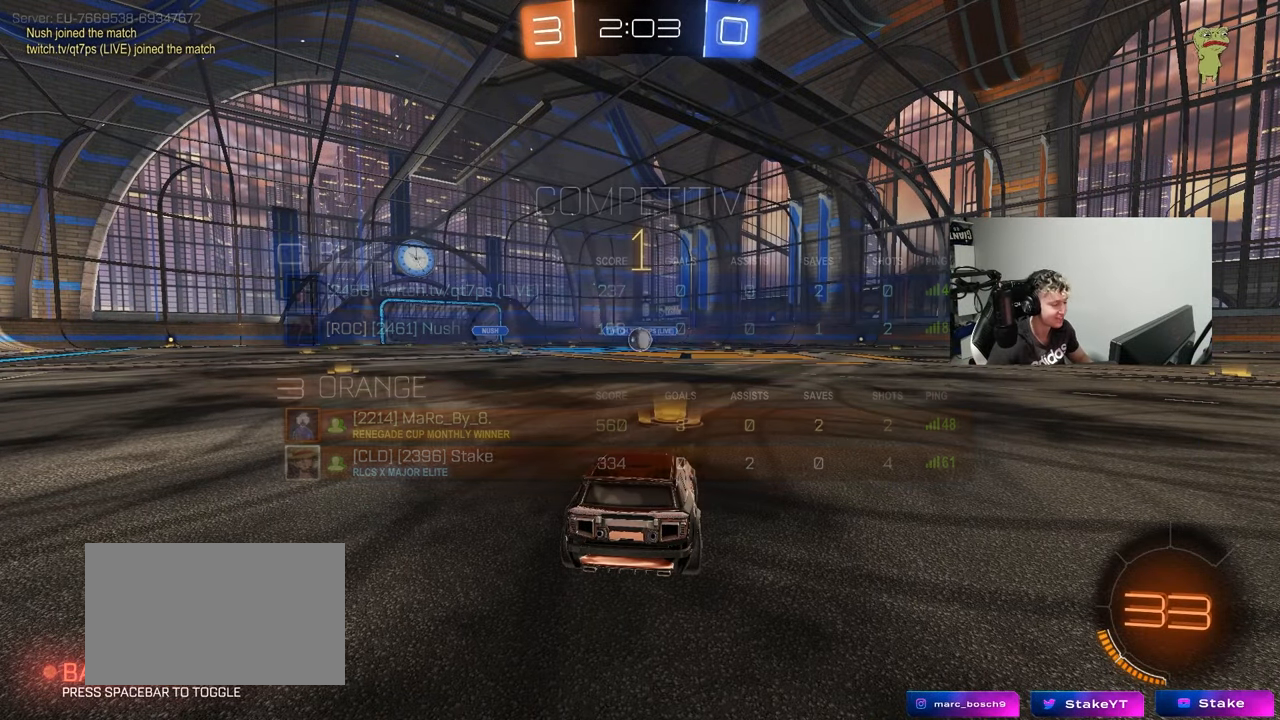
{"keys": ["w"], "mouse": ["left"], "events": []}
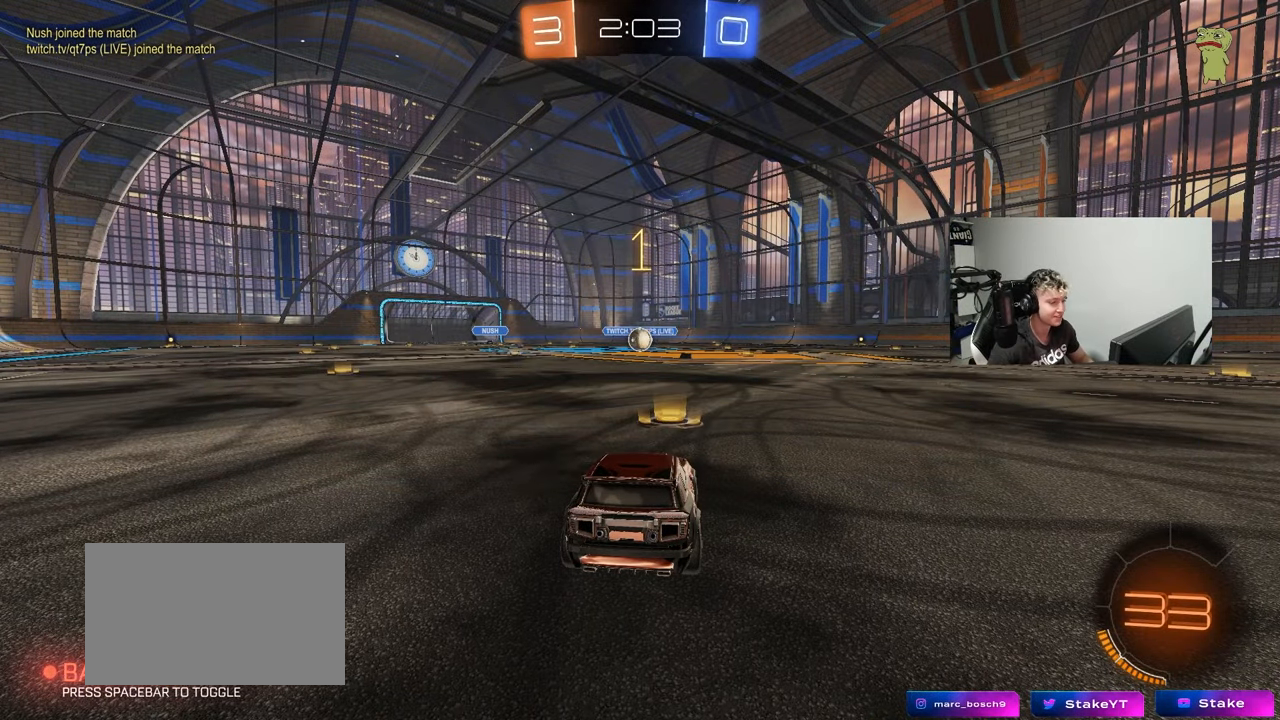
{"keys": ["a", "shift", "w"], "mouse": ["left", "right"], "events": [[350, "d", "down"], [400, "mouse_right", "down"], [433, "a", "down"], [433, "d", "up"], [433, "shift", "down"]]}
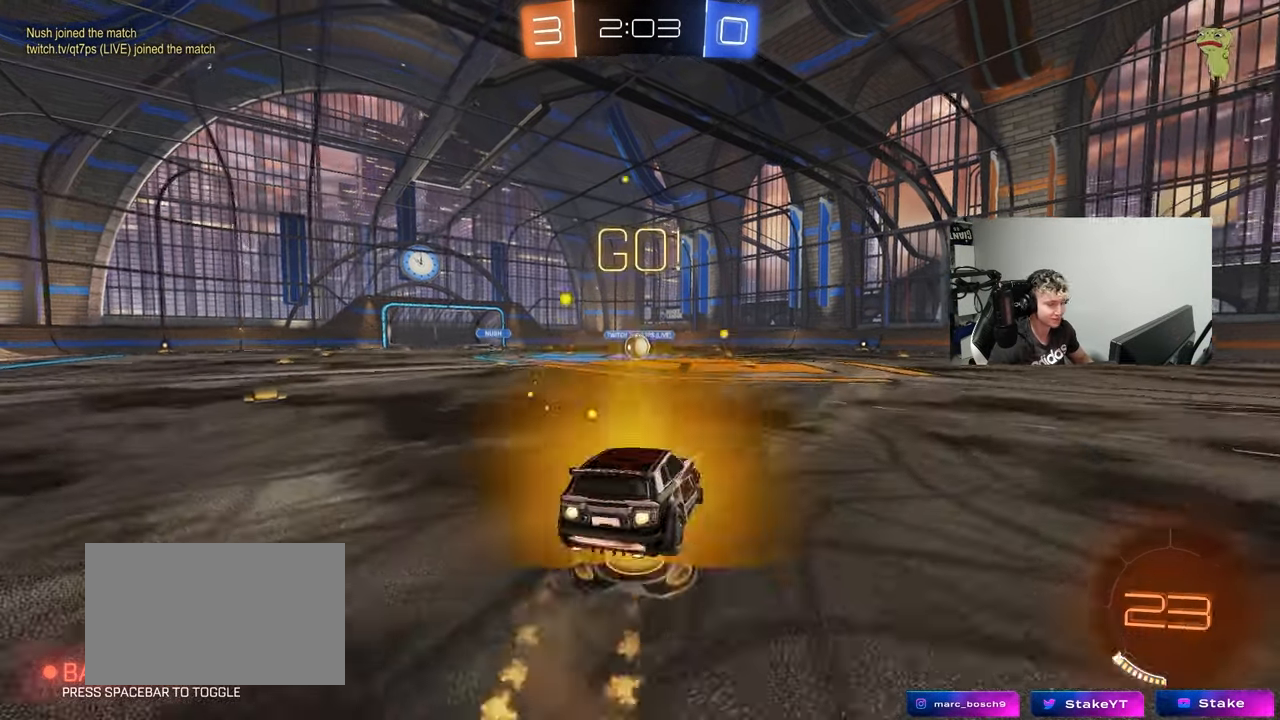
{"keys": ["a", "shift"], "mouse": ["left"], "events": [[33, "w", "up"], [83, "s", "down"], [133, "mouse_right", "up"], [500, "s", "up"]]}
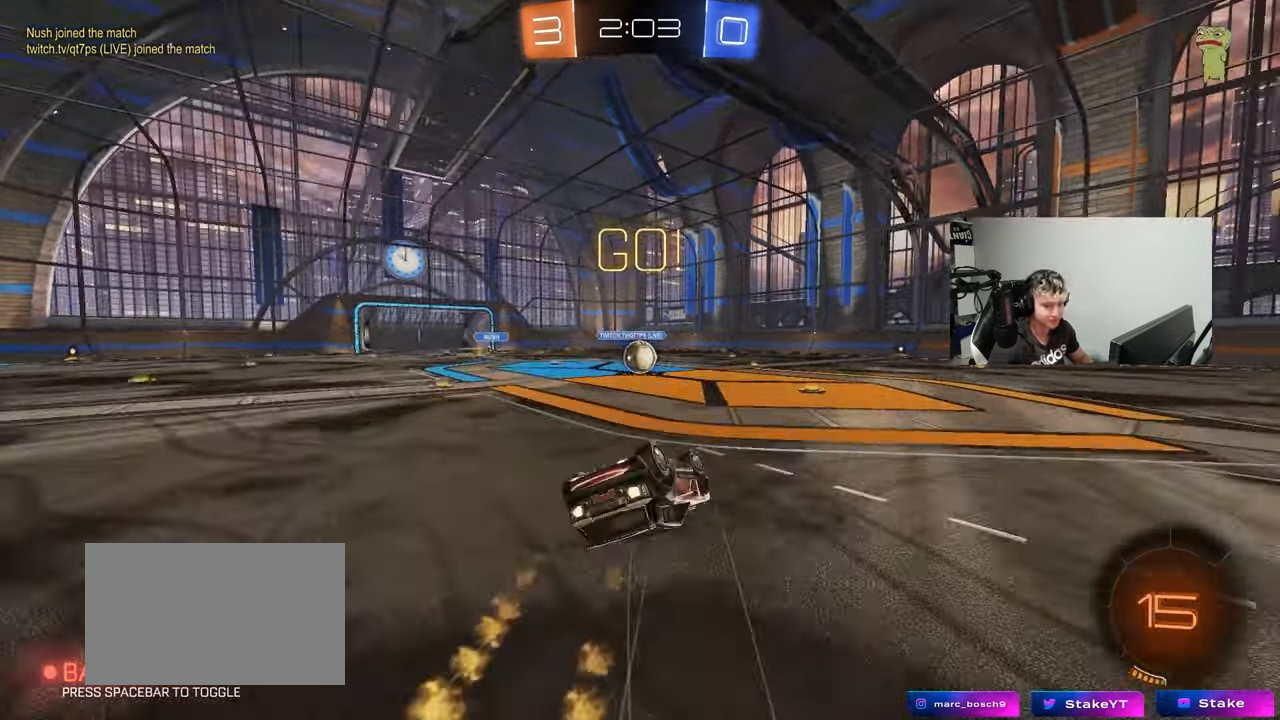
{"keys": [], "mouse": [], "events": [[100, "s", "down"], [333, "shift", "up"], [383, "a", "up"], [383, "mouse_left", "up"], [383, "s", "up"]]}
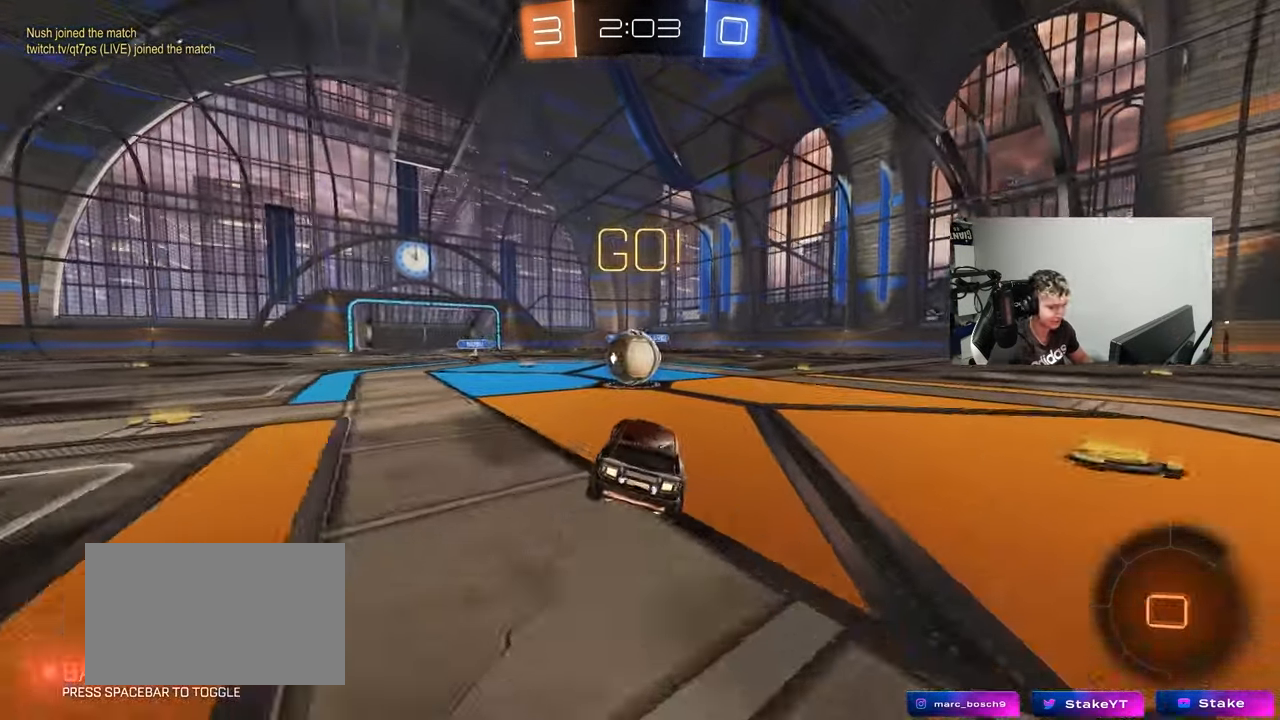
{"keys": ["d", "shift", "w"], "mouse": ["left", "right"], "events": [[117, "a", "down"], [117, "w", "down"], [200, "mouse_left", "down"], [200, "mouse_right", "down"], [250, "a", "up"], [300, "d", "down"], [350, "mouse_right", "up"], [350, "shift", "down"], [400, "mouse_left", "up"], [433, "mouse_left", "down"], [433, "mouse_right", "down"]]}
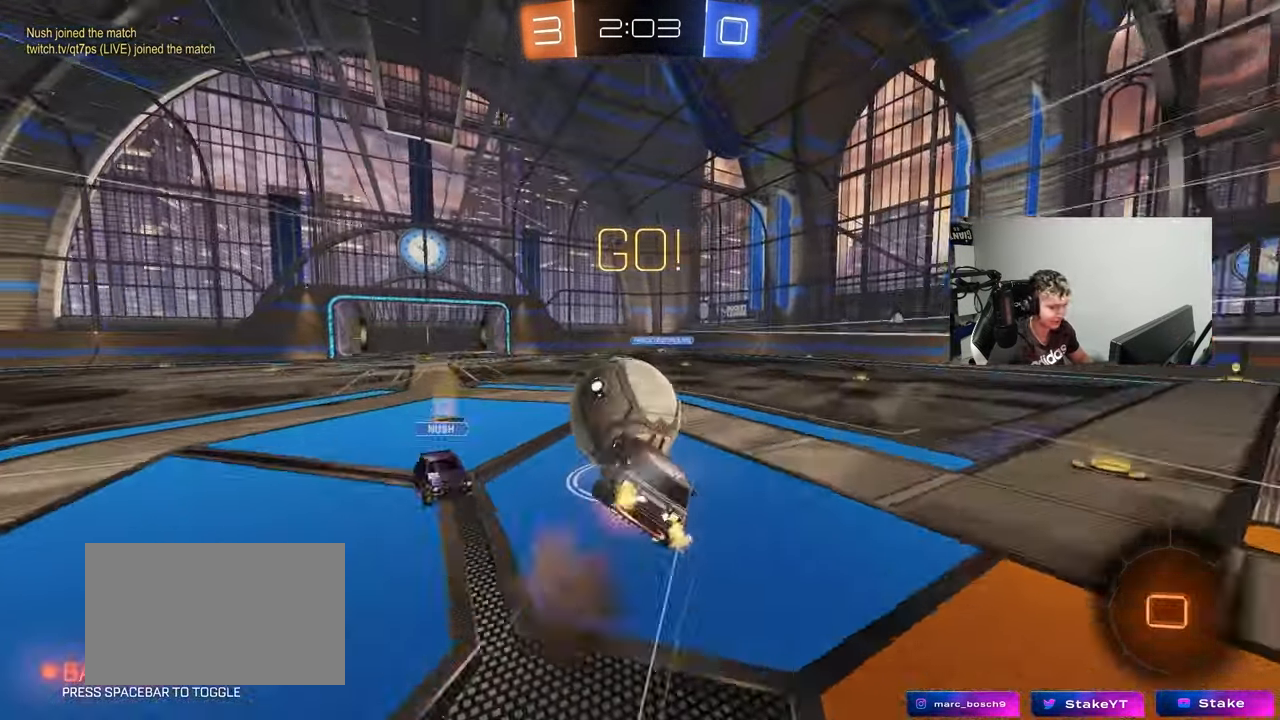
{"keys": ["d", "s", "shift"], "mouse": [], "events": [[33, "s", "down"], [33, "w", "up"], [133, "mouse_left", "up"], [167, "mouse_right", "up"], [417, "s", "up"], [500, "s", "down"]]}
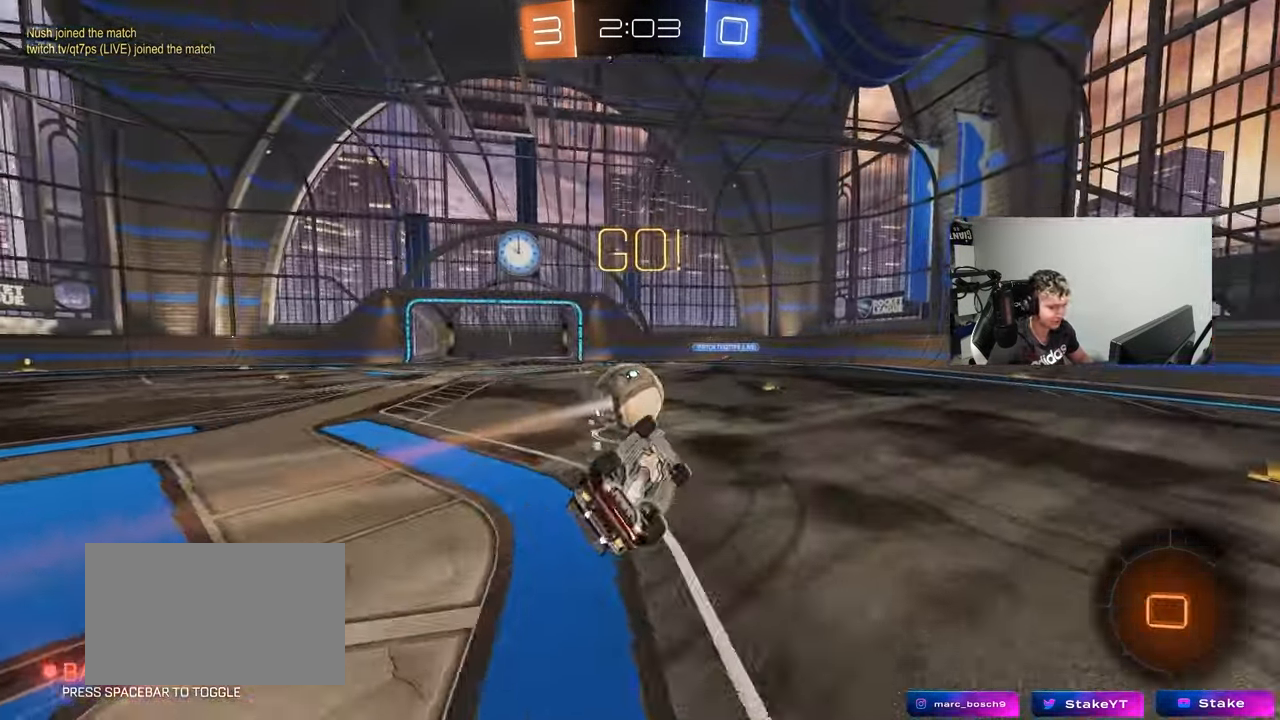
{"keys": [], "mouse": [], "events": [[150, "s", "up"], [233, "shift", "up"], [333, "w", "down"], [383, "d", "up"], [383, "w", "up"]]}
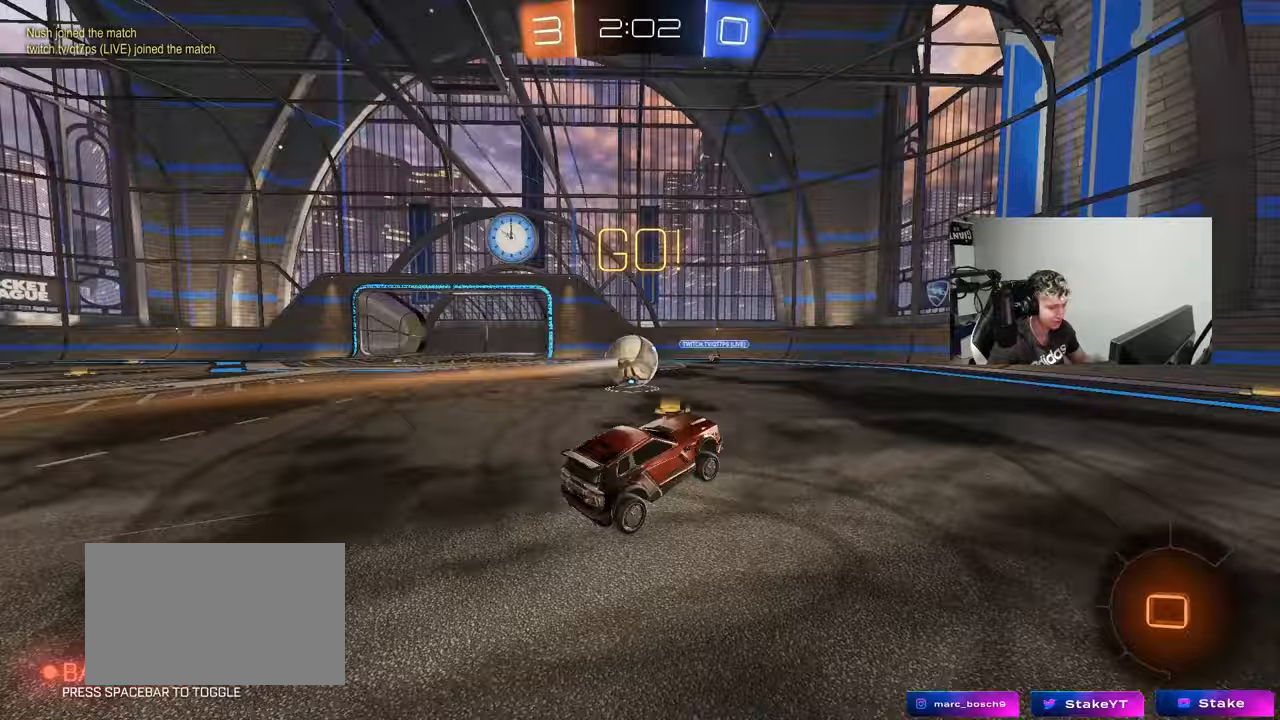
{"keys": ["d", "w"], "mouse": [], "events": [[17, "w", "down"], [67, "d", "down"], [350, "shift", "down"], [433, "shift", "up"]]}
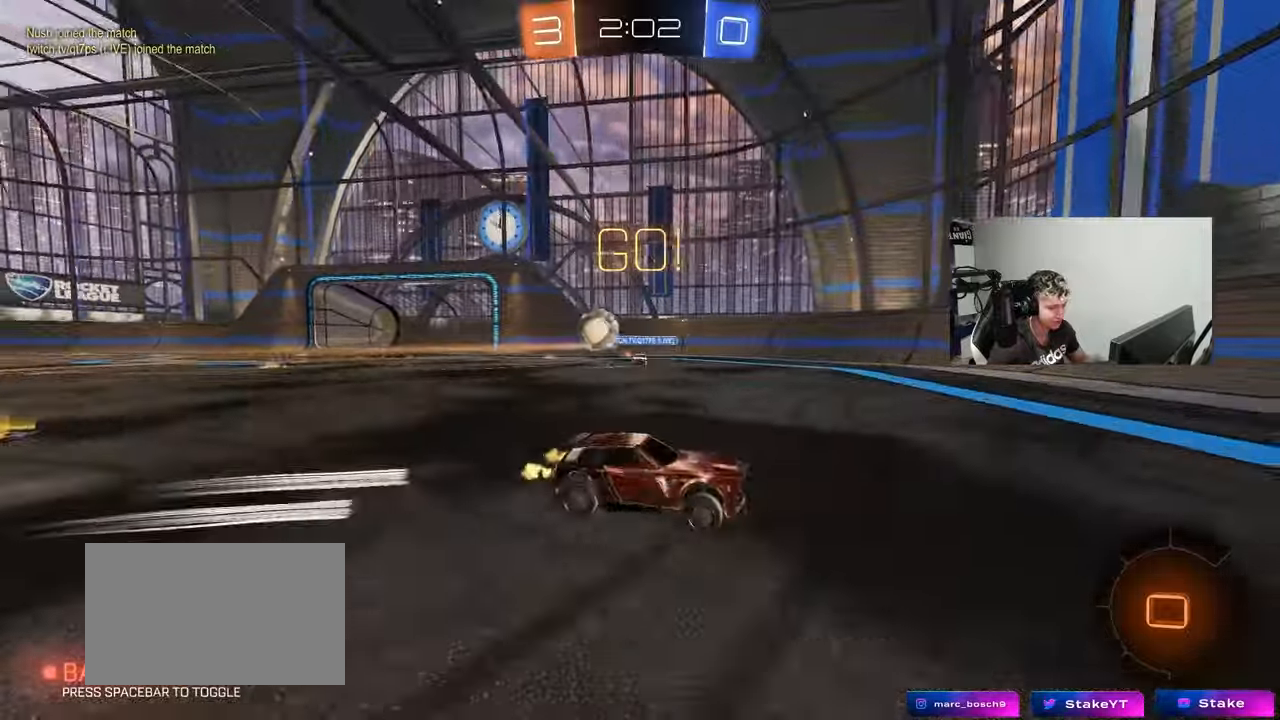
{"keys": ["w"], "mouse": ["left"], "events": [[167, "space", "down"], [317, "space", "up"], [417, "d", "up"], [500, "mouse_left", "down"]]}
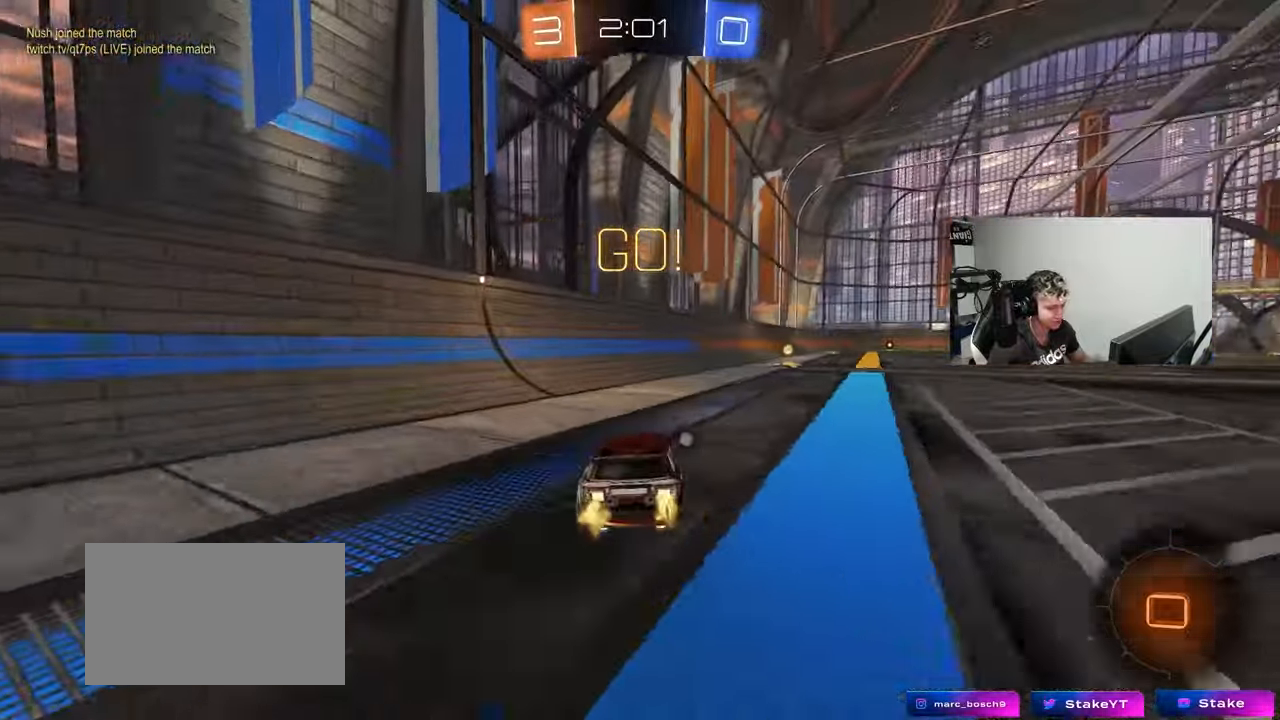
{"keys": ["d", "s", "shift"], "mouse": ["left", "right"], "events": [[100, "d", "down"], [233, "mouse_right", "down"], [283, "d", "up"], [333, "d", "down"], [333, "mouse_right", "up"], [333, "shift", "down"], [383, "mouse_right", "down"], [433, "s", "down"], [433, "w", "up"]]}
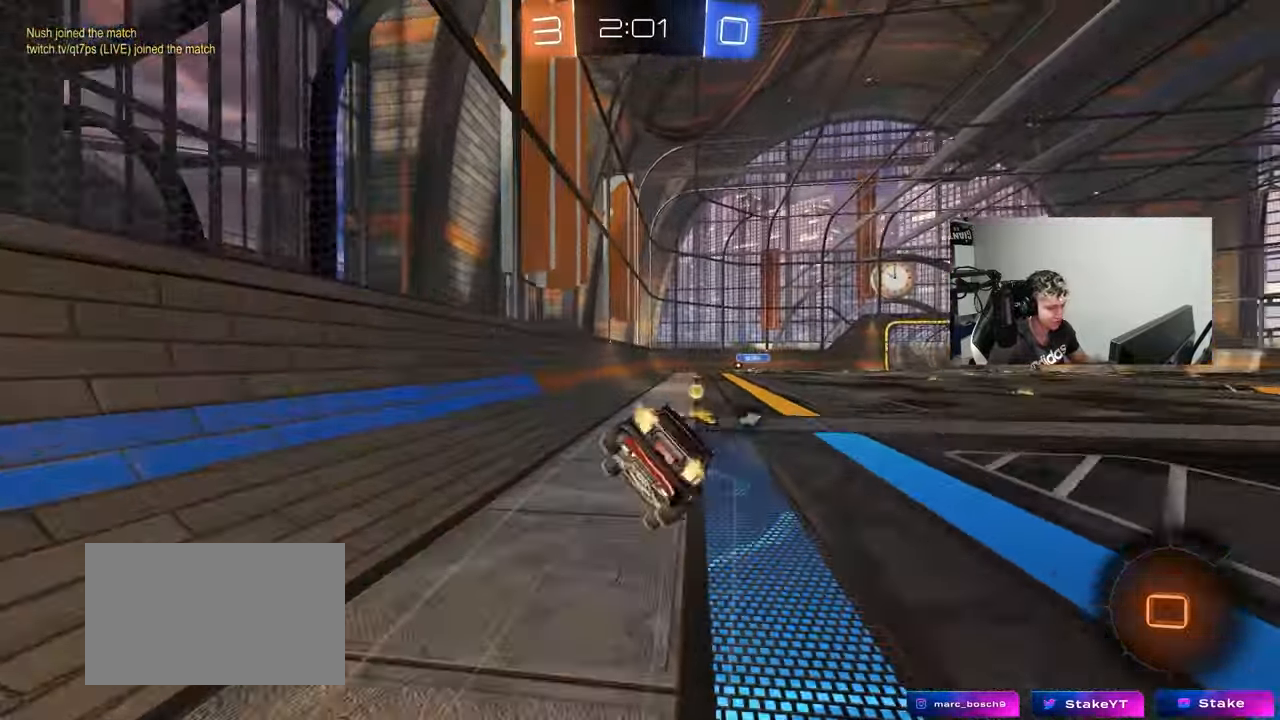
{"keys": ["d", "s", "shift"], "mouse": ["left"], "events": [[67, "mouse_right", "up"], [150, "space", "down"], [250, "d", "up"], [250, "s", "up"], [300, "d", "down"], [300, "space", "up"], [350, "s", "down"]]}
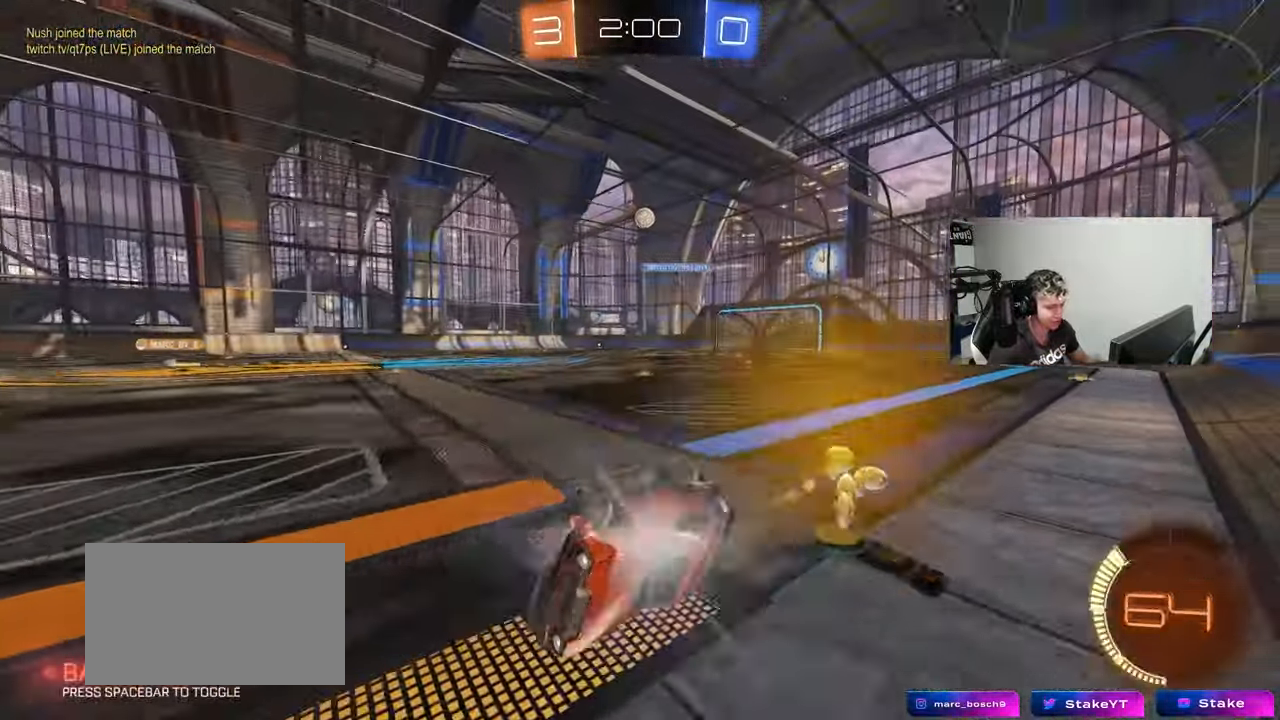
{"keys": ["w"], "mouse": [], "events": [[133, "shift", "up"], [183, "s", "up"], [217, "d", "up"], [217, "space", "down"], [267, "mouse_left", "up"], [367, "w", "down"], [417, "space", "up"]]}
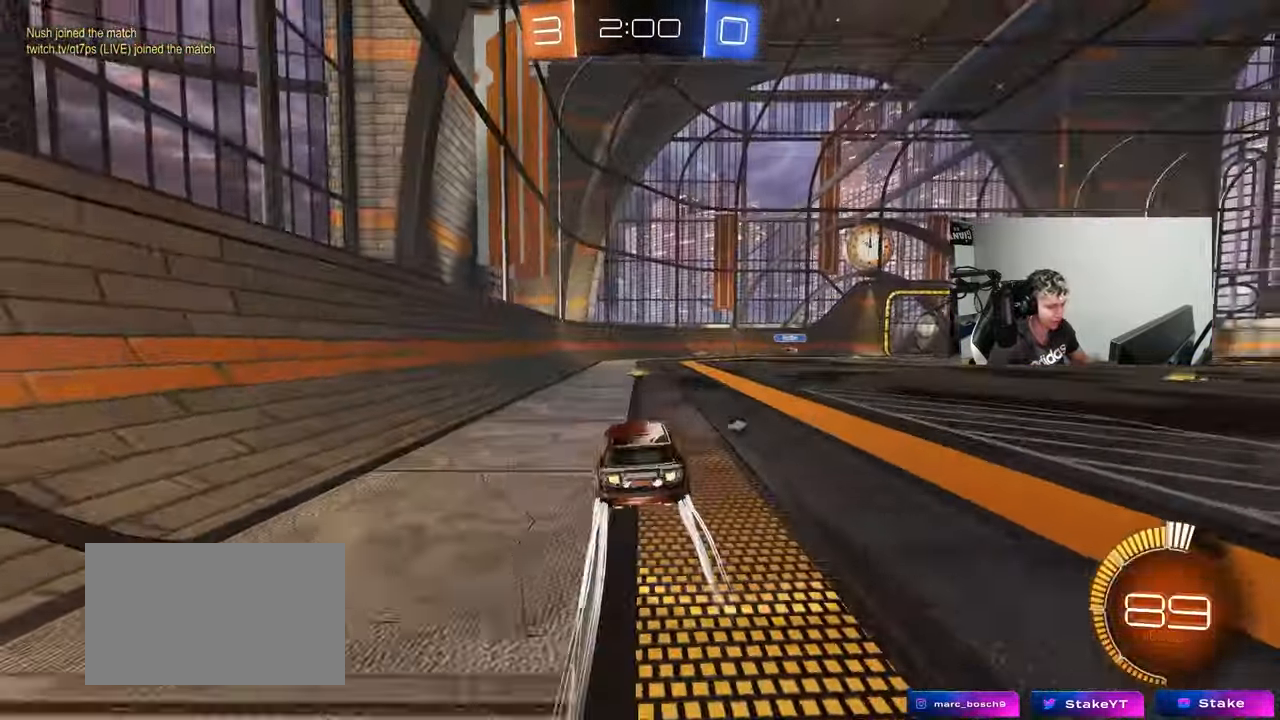
{"keys": ["w"], "mouse": [], "events": [[233, "d", "down"], [283, "space", "down"], [383, "d", "up"], [467, "space", "up"]]}
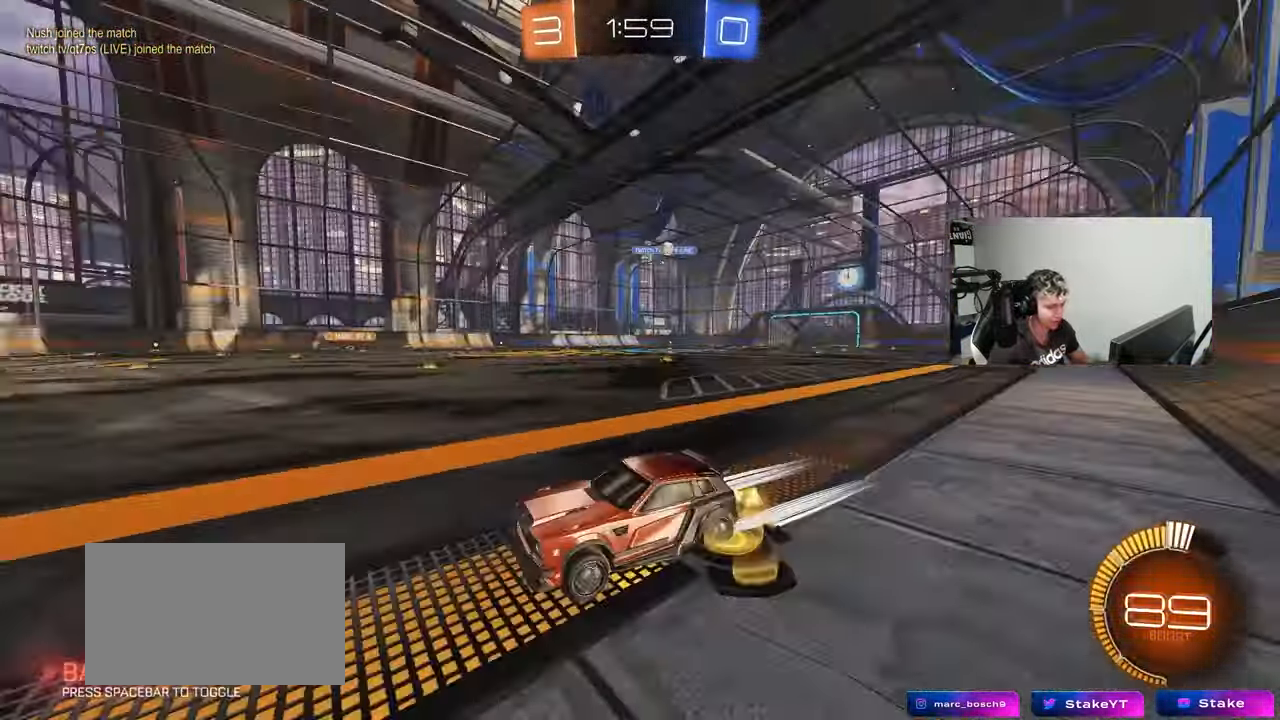
{"keys": ["d", "w"], "mouse": [], "events": [[67, "d", "down"], [350, "d", "up"], [483, "d", "down"]]}
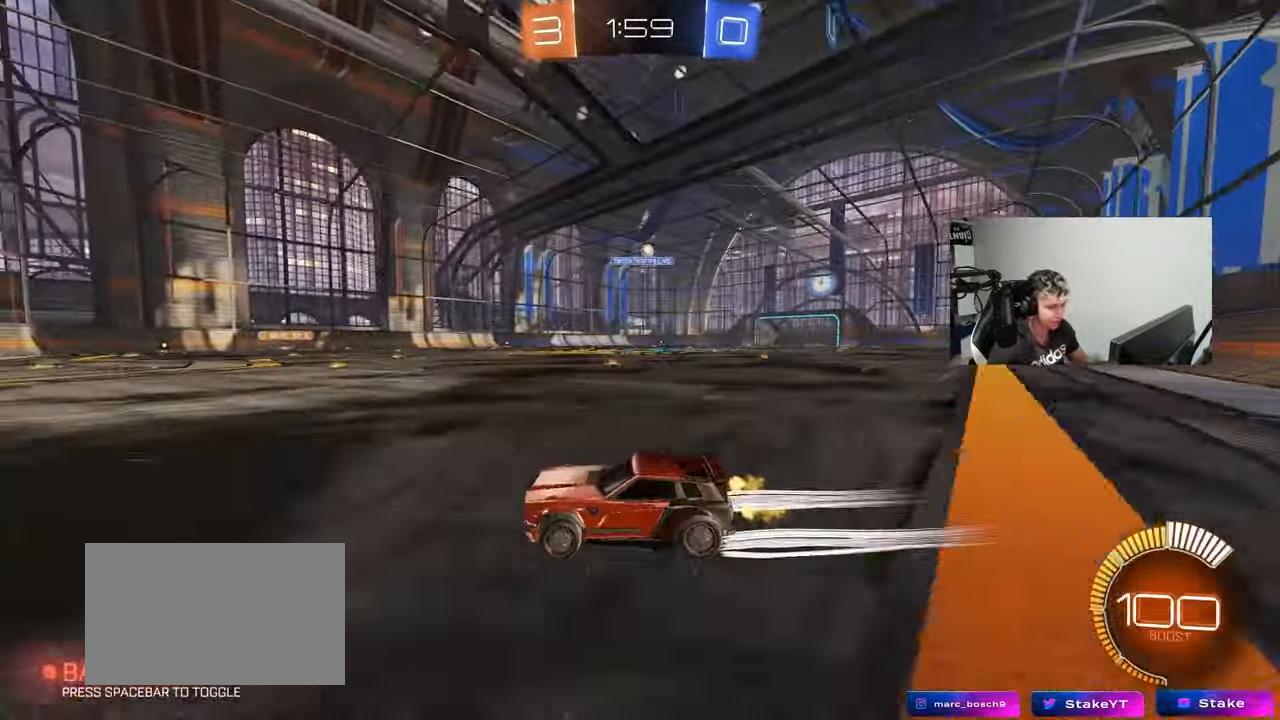
{"keys": ["d", "w"], "mouse": [], "events": [[317, "d", "up"], [417, "d", "down"]]}
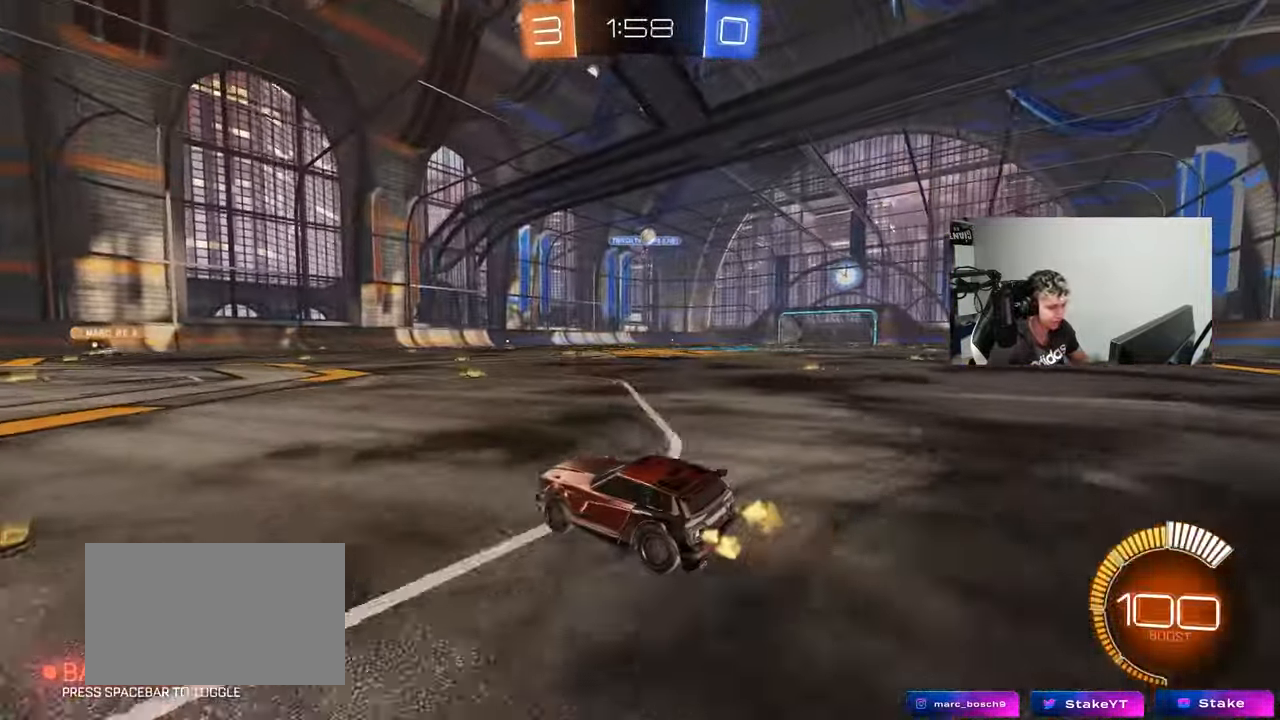
{"keys": ["d", "s"], "mouse": ["right"], "events": [[100, "d", "up"], [183, "w", "up"], [233, "d", "down"], [383, "s", "down"], [467, "mouse_right", "down"]]}
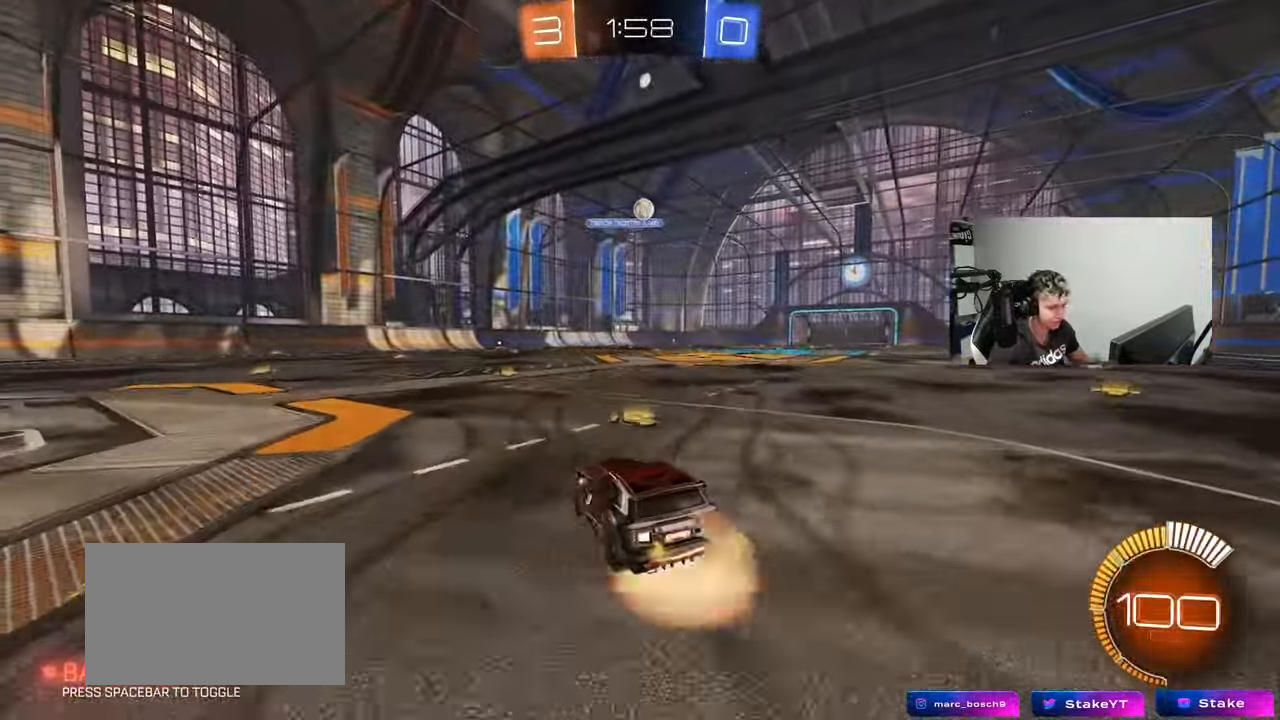
{"keys": ["d", "w"], "mouse": ["left"], "events": [[17, "a", "down"], [17, "d", "up"], [67, "mouse_left", "down"], [150, "shift", "down"], [200, "shift", "up"], [250, "a", "up"], [250, "d", "down"], [250, "mouse_right", "up"], [250, "s", "up"], [400, "a", "down"], [400, "d", "up"], [400, "w", "down"], [433, "a", "up"], [483, "d", "down"]]}
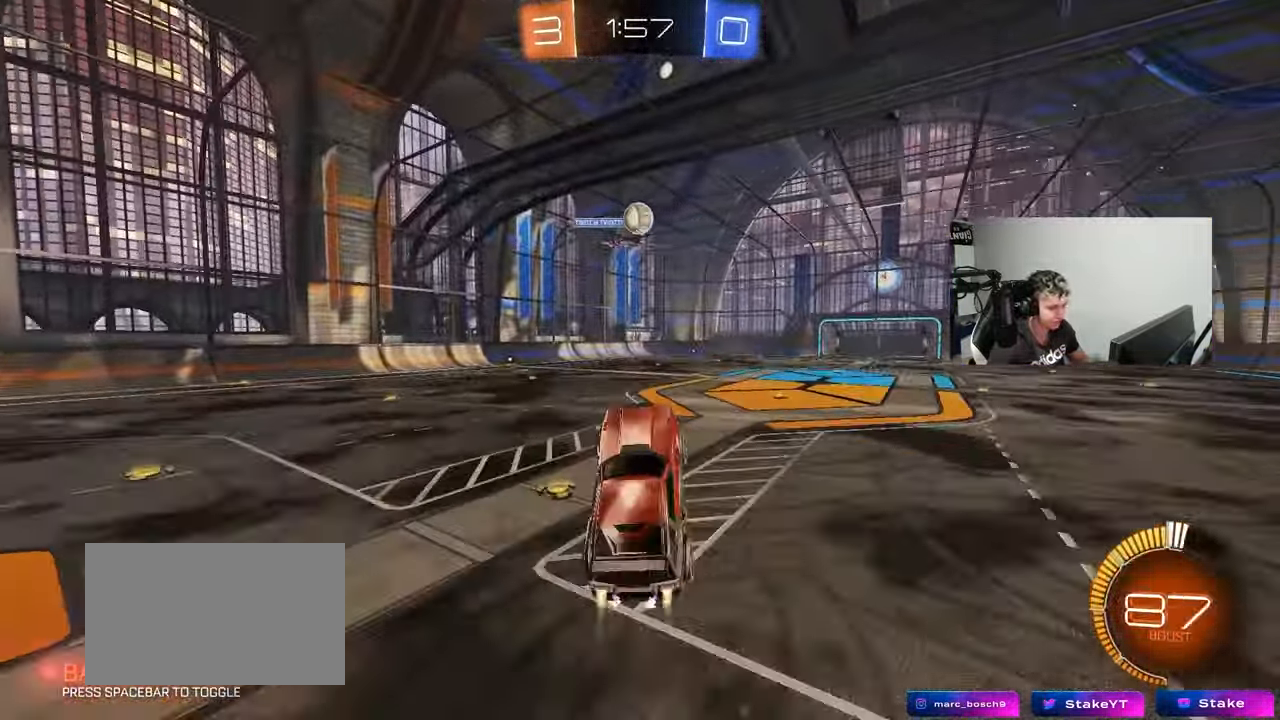
{"keys": [], "mouse": ["left"], "events": [[33, "d", "up"], [33, "w", "up"], [217, "a", "down"], [317, "a", "up"]]}
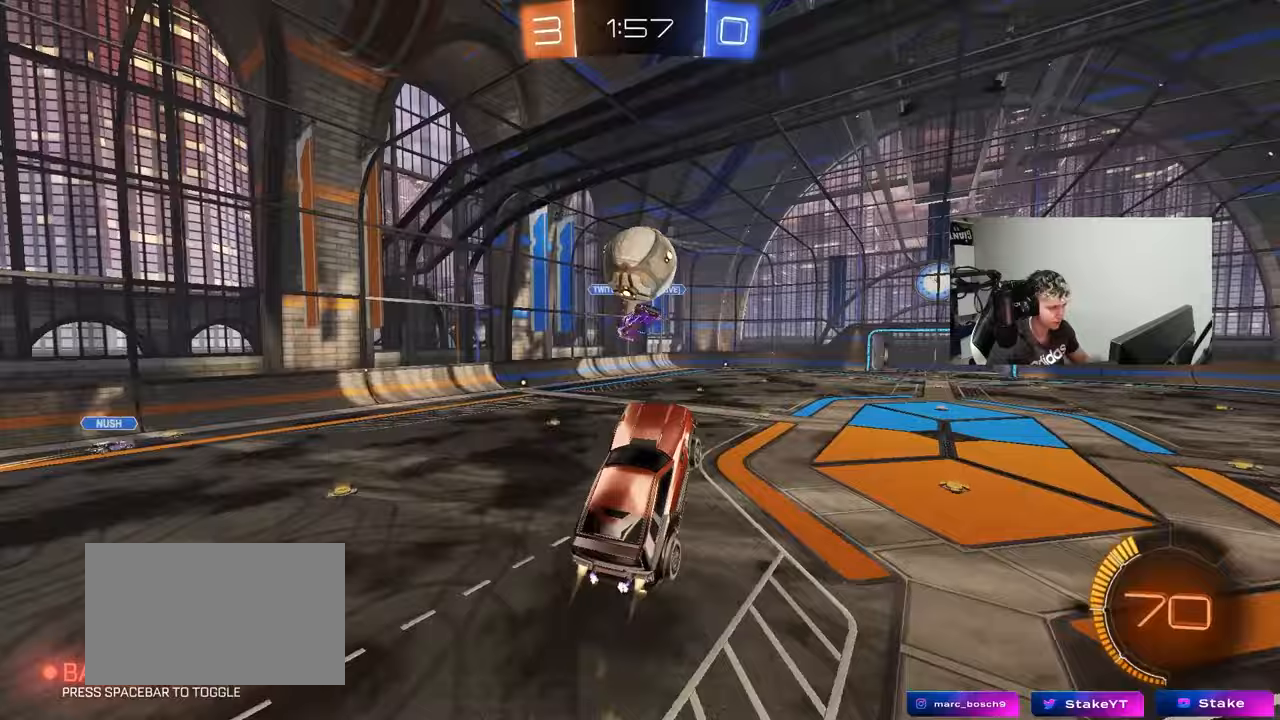
{"keys": ["a", "shift"], "mouse": [], "events": [[233, "mouse_right", "down"], [383, "shift", "down"], [433, "a", "down"], [433, "mouse_right", "up"], [467, "mouse_left", "up"]]}
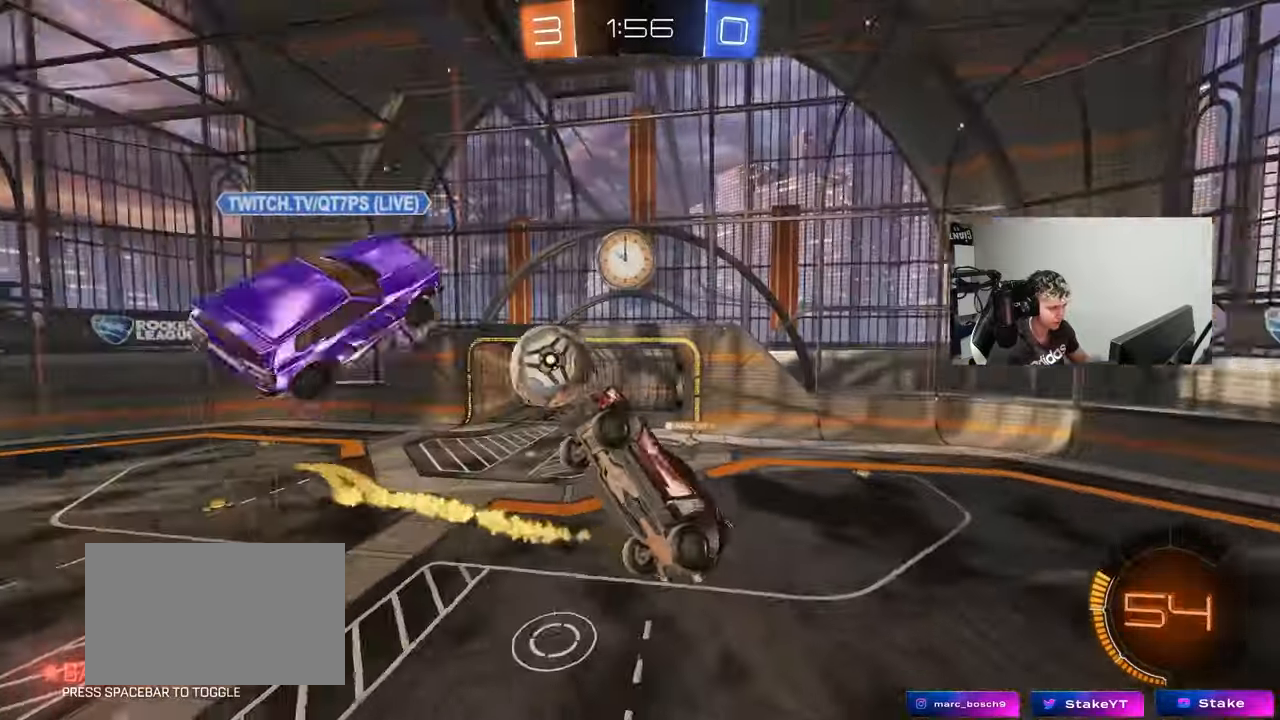
{"keys": ["shift"], "mouse": [], "events": [[67, "s", "down"], [117, "shift", "up"], [200, "a", "up"], [200, "d", "down"], [483, "d", "up"], [483, "s", "up"], [483, "shift", "down"]]}
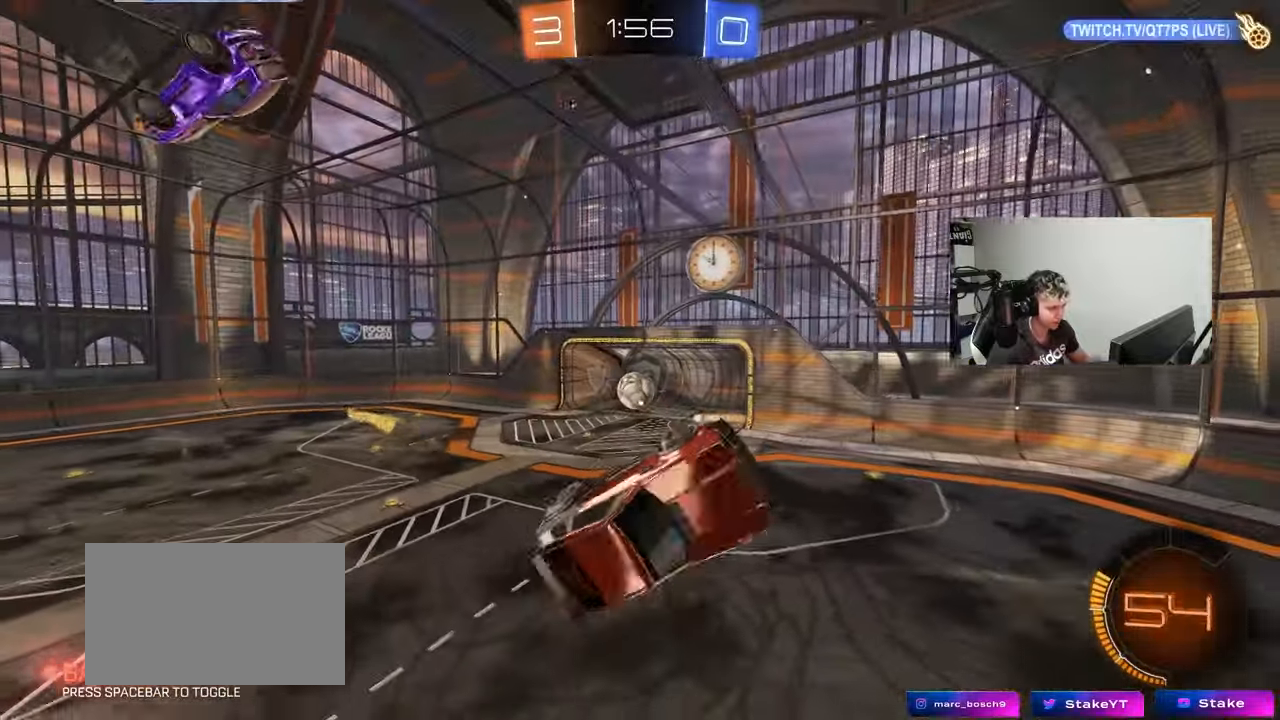
{"keys": ["d"], "mouse": [], "events": [[33, "a", "down"], [167, "w", "down"], [267, "shift", "up"], [317, "a", "up"], [317, "w", "up"], [500, "d", "down"]]}
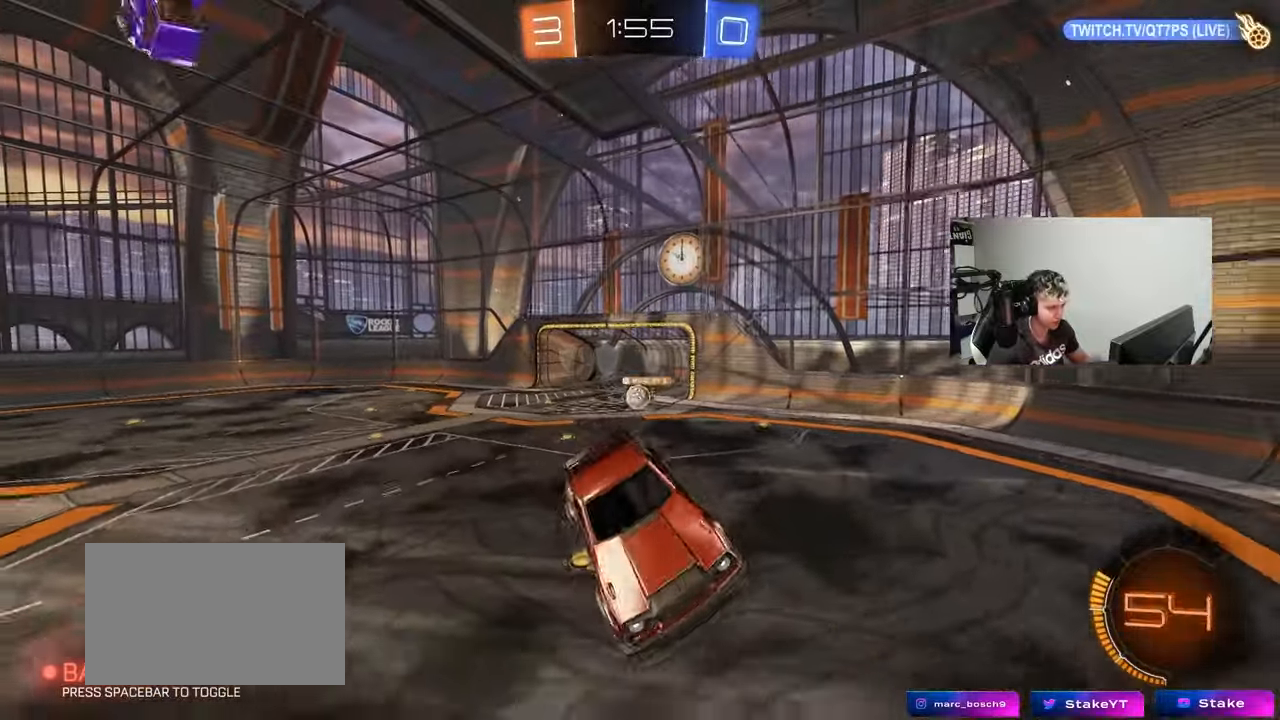
{"keys": ["a", "w"], "mouse": [], "events": [[100, "d", "up"], [233, "a", "down"], [333, "w", "down"]]}
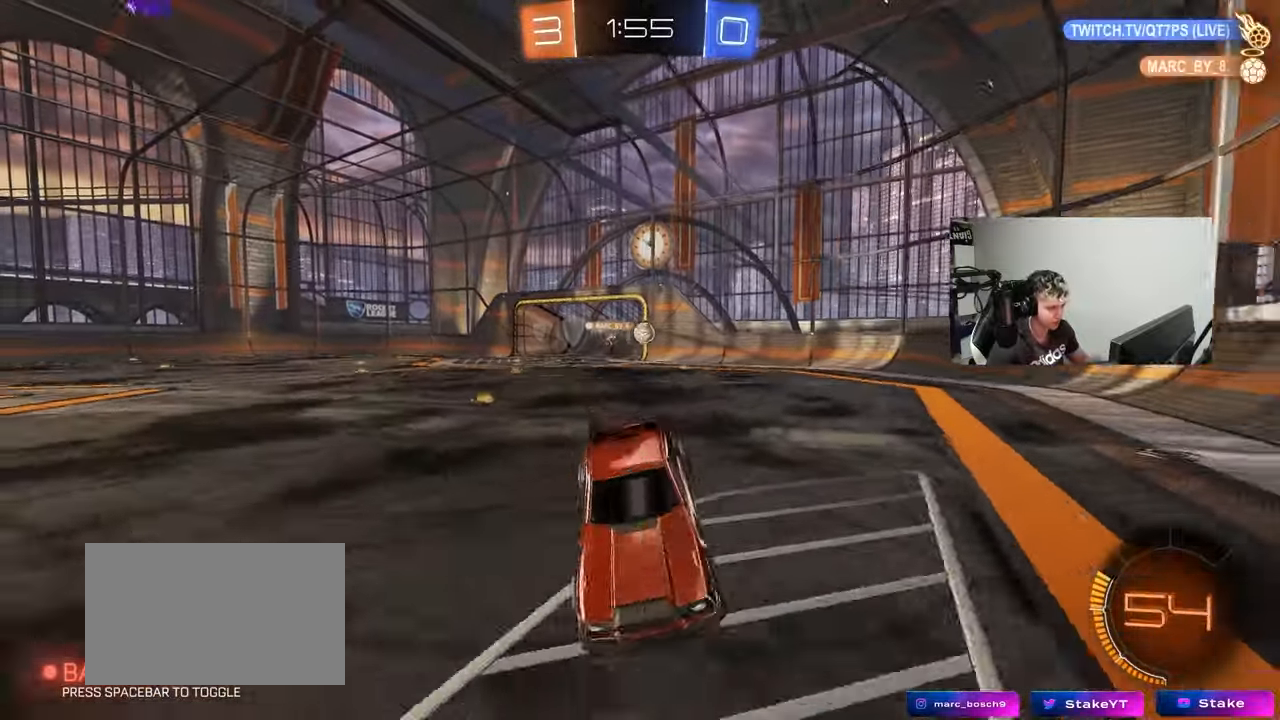
{"keys": ["a", "w"], "mouse": [], "events": [[250, "shift", "down"], [433, "shift", "up"]]}